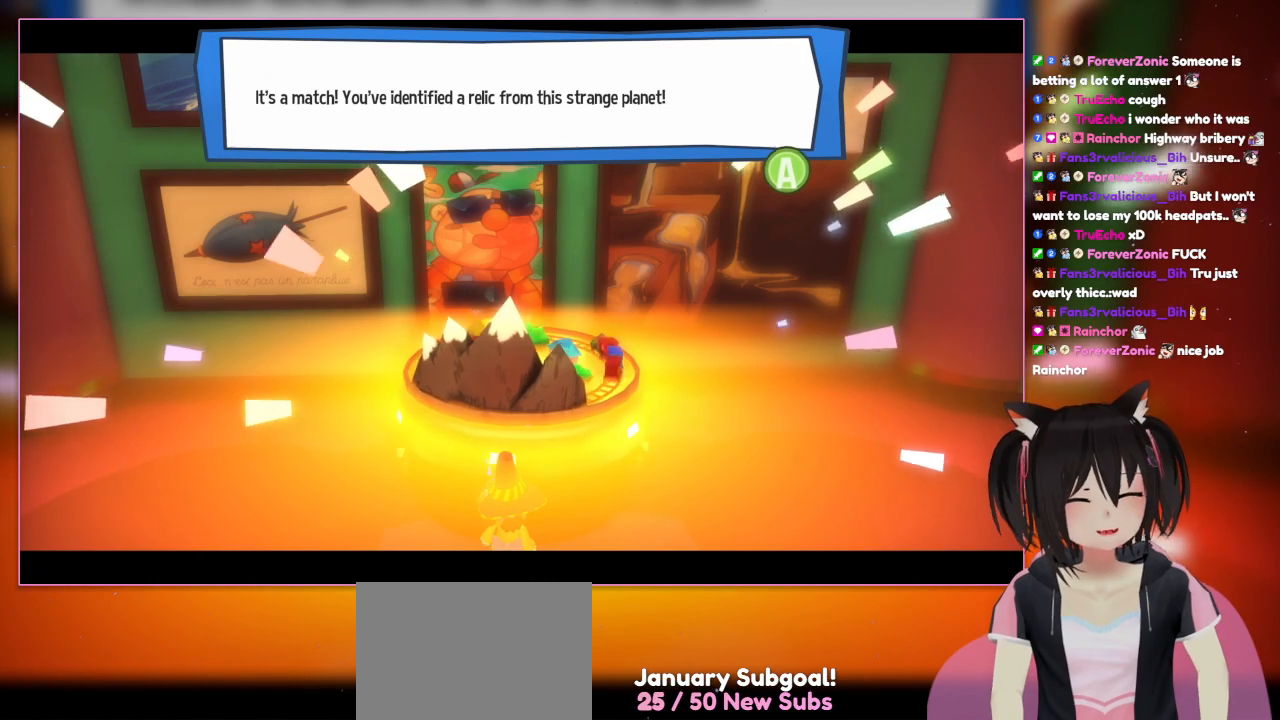
Gameplay with a controller (Nintendo layout); each line is a JSON object with the inputs held at the frame after it. "events" lists button and stick changes between this image and that frame as [ms after this image, input, new state], when the widget could be followed in between. Not read: L1 L3 R3.
{"buttons": [], "left_stick": "center", "right_stick": "center", "events": [[217, "A", "down"], [400, "A", "up"]]}
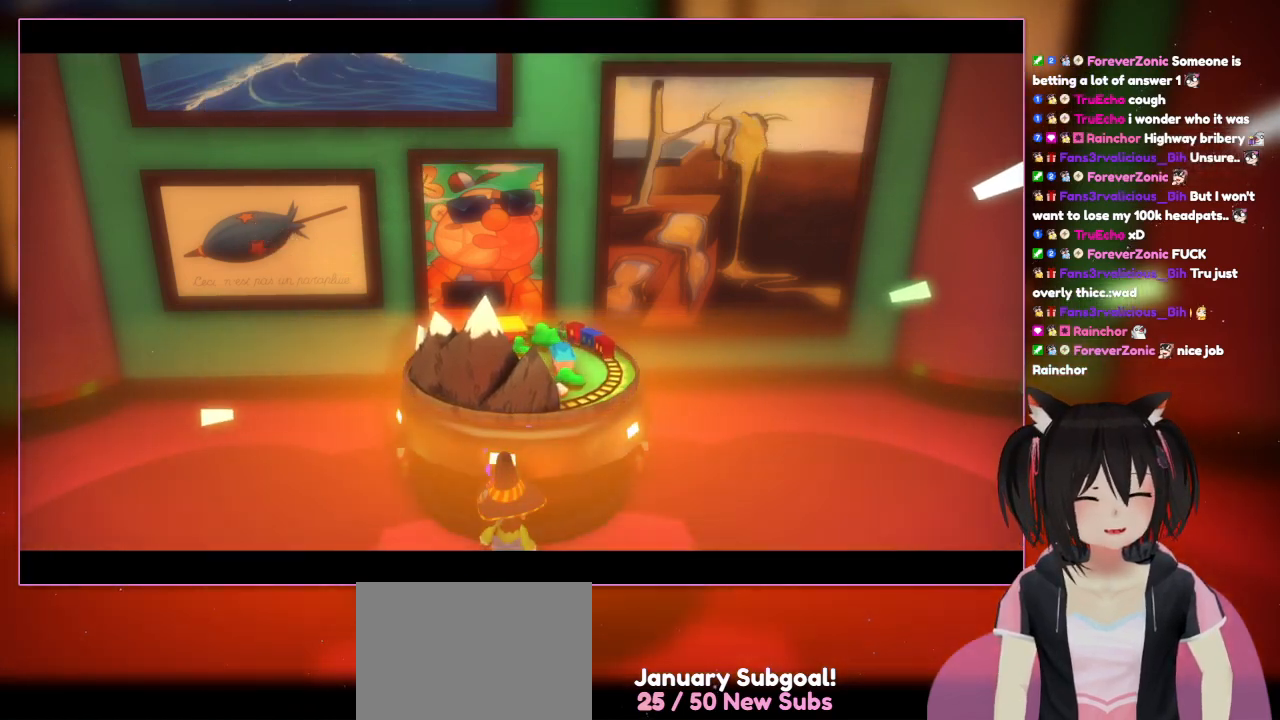
{"buttons": [], "left_stick": "center", "right_stick": "center", "events": []}
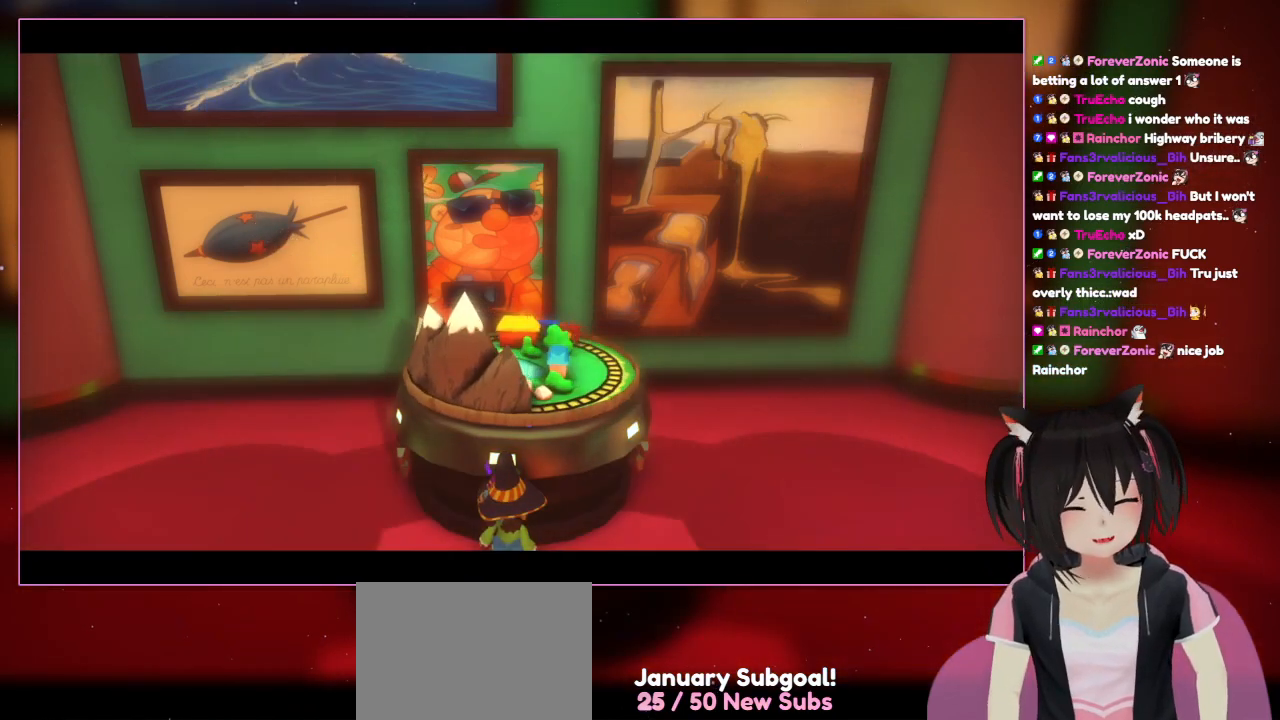
{"buttons": [], "left_stick": "center", "right_stick": "center", "events": []}
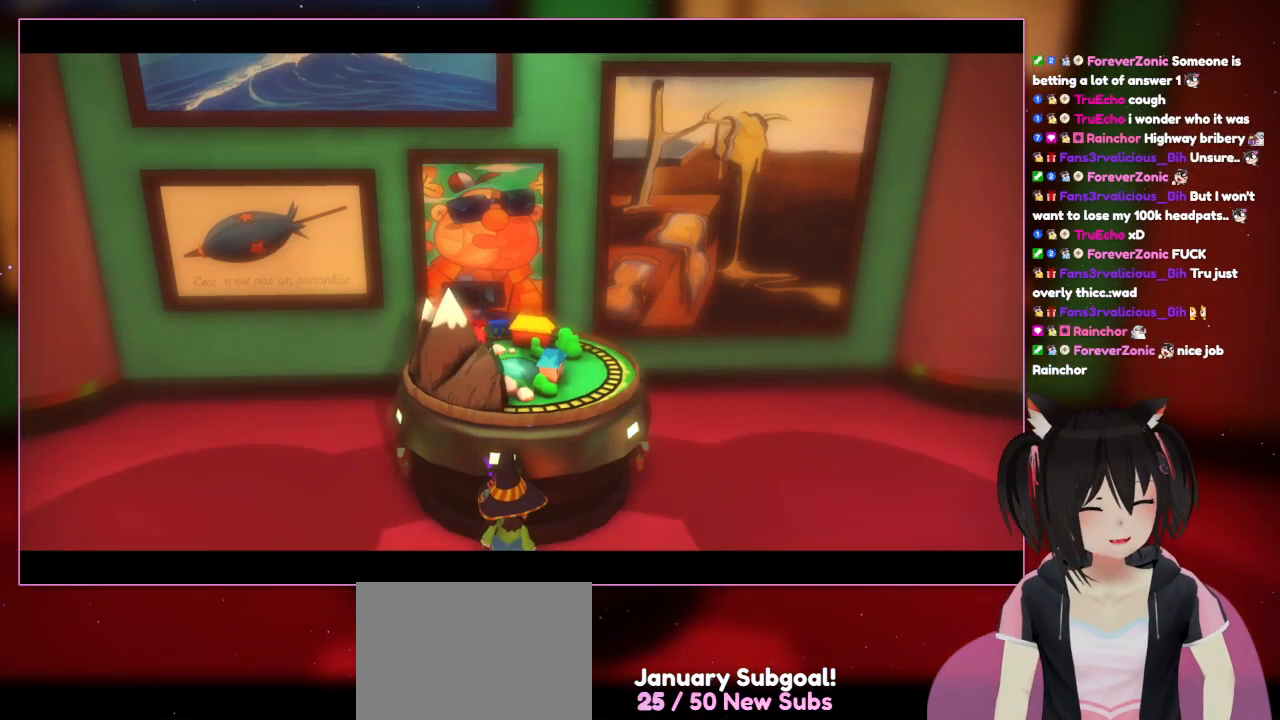
{"buttons": [], "left_stick": "center", "right_stick": "center", "events": []}
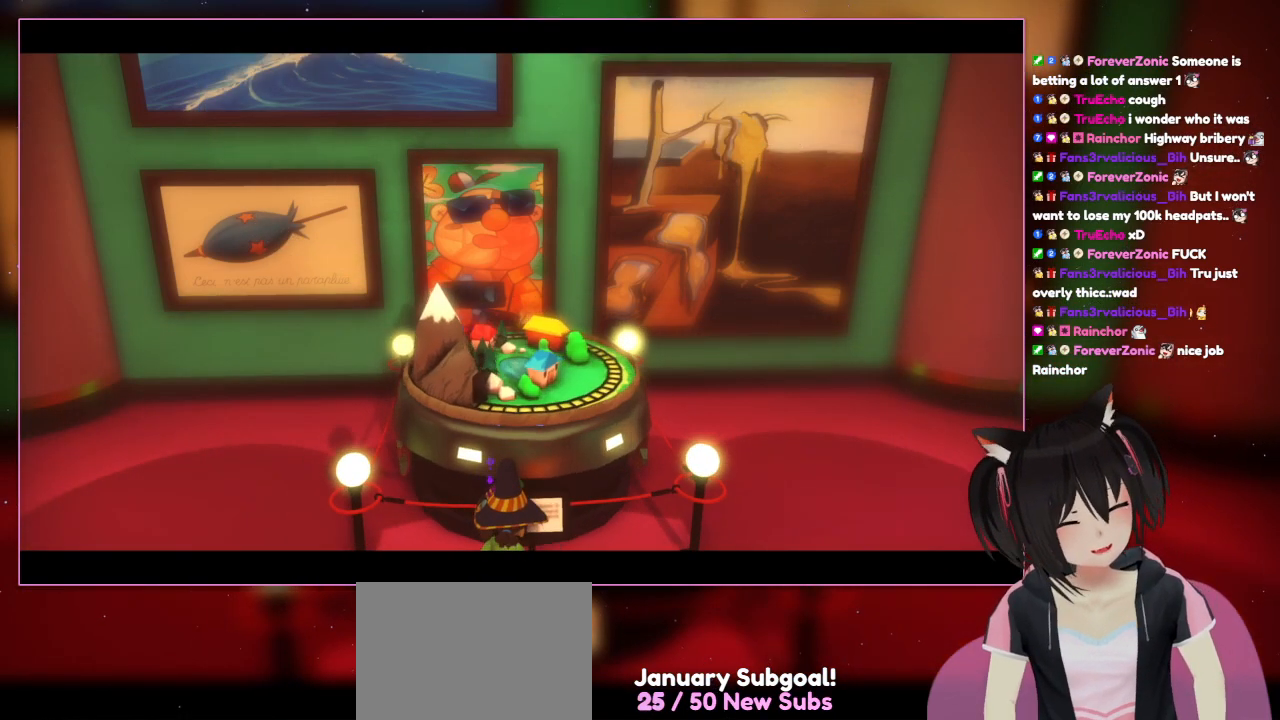
{"buttons": [], "left_stick": "center", "right_stick": "center", "events": []}
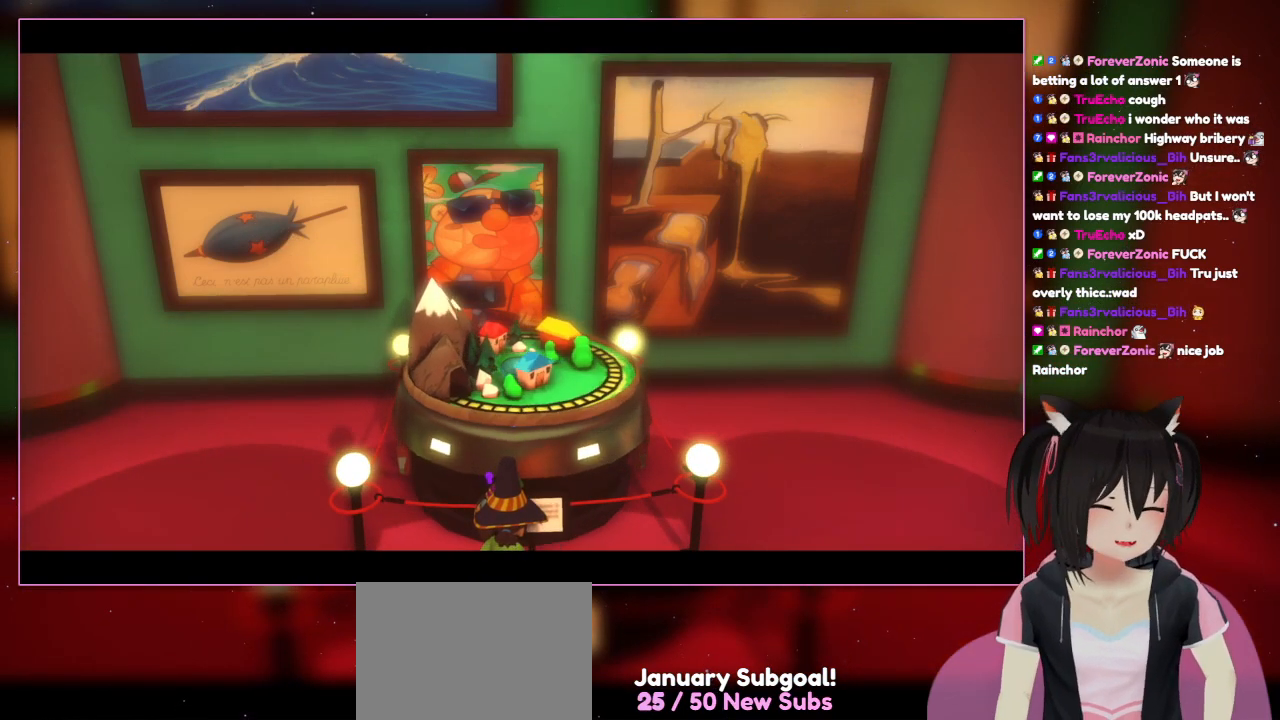
{"buttons": [], "left_stick": "center", "right_stick": "center", "events": []}
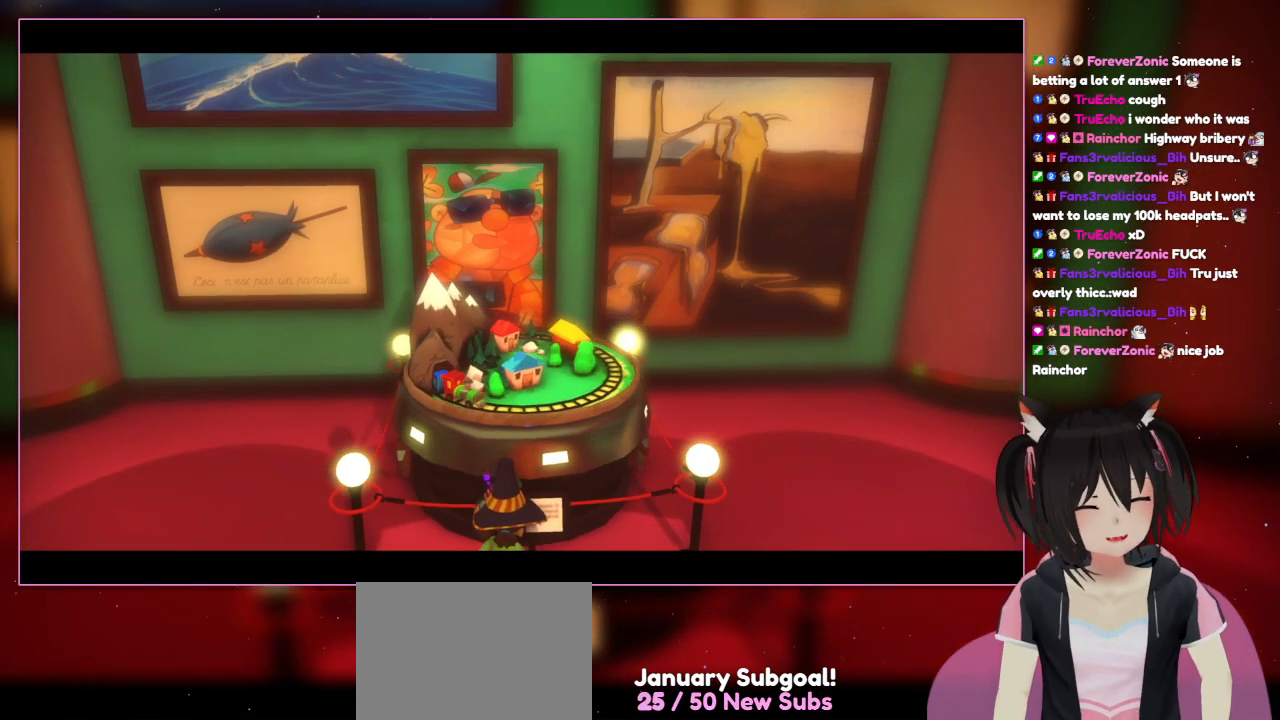
{"buttons": [], "left_stick": "down-right", "right_stick": "center", "events": [[333, "left_stick", "down-right"]]}
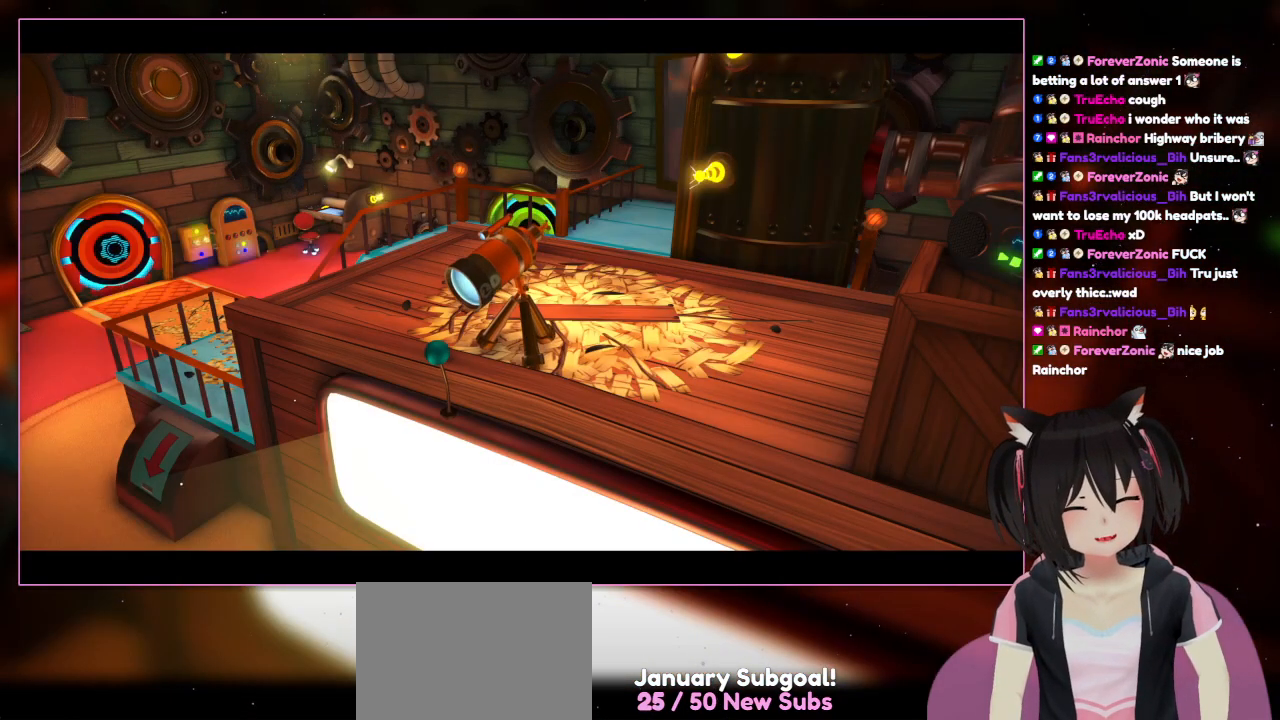
{"buttons": [], "left_stick": "center", "right_stick": "center", "events": [[33, "left_stick", "center"]]}
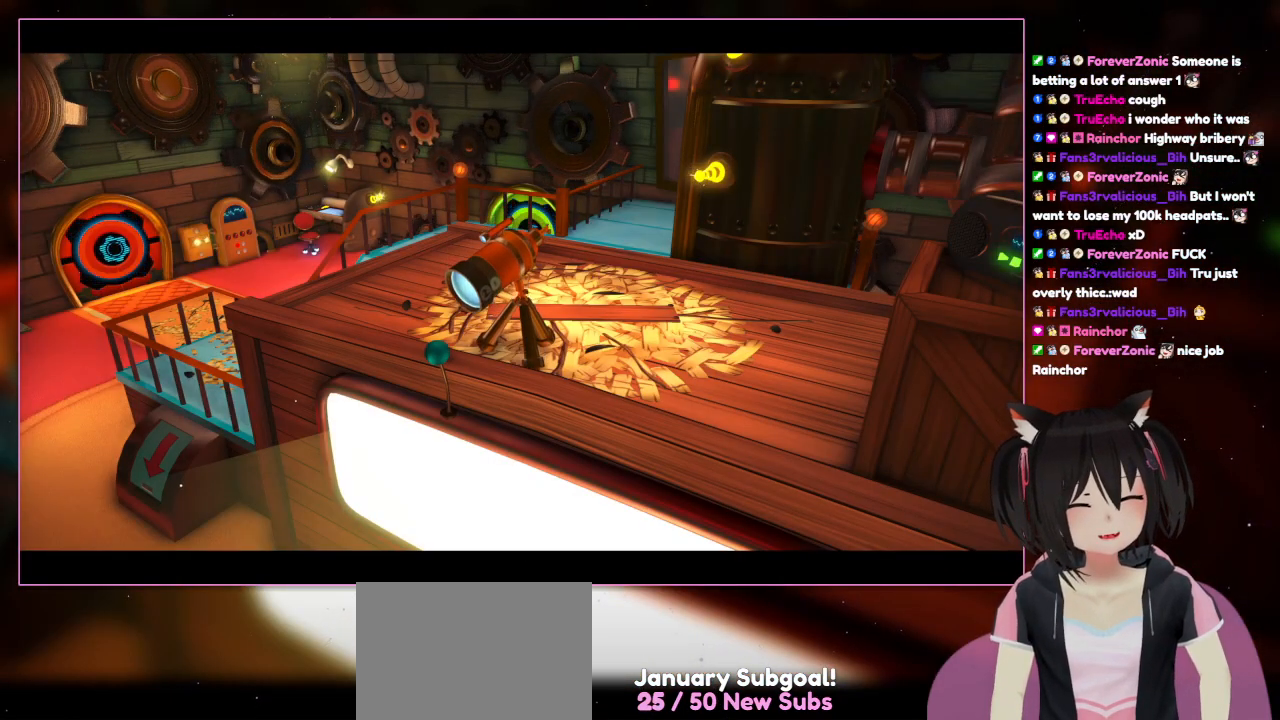
{"buttons": [], "left_stick": "center", "right_stick": "center", "events": []}
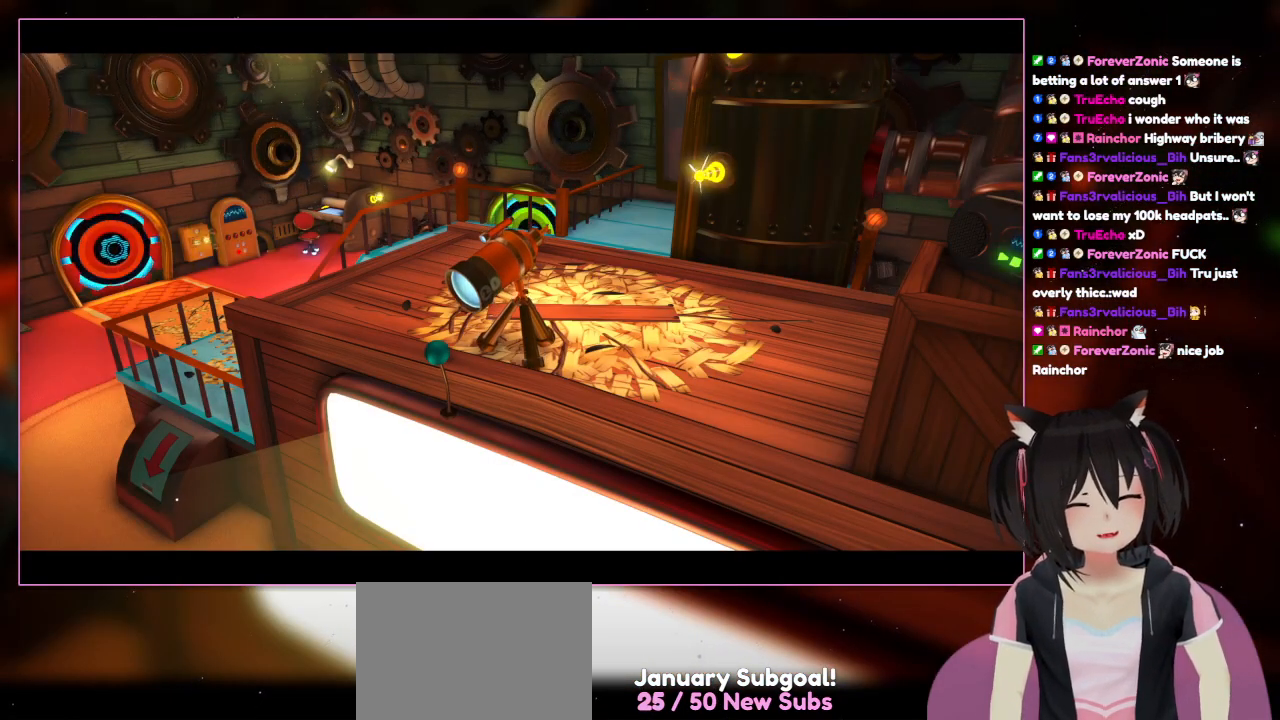
{"buttons": [], "left_stick": "center", "right_stick": "center", "events": []}
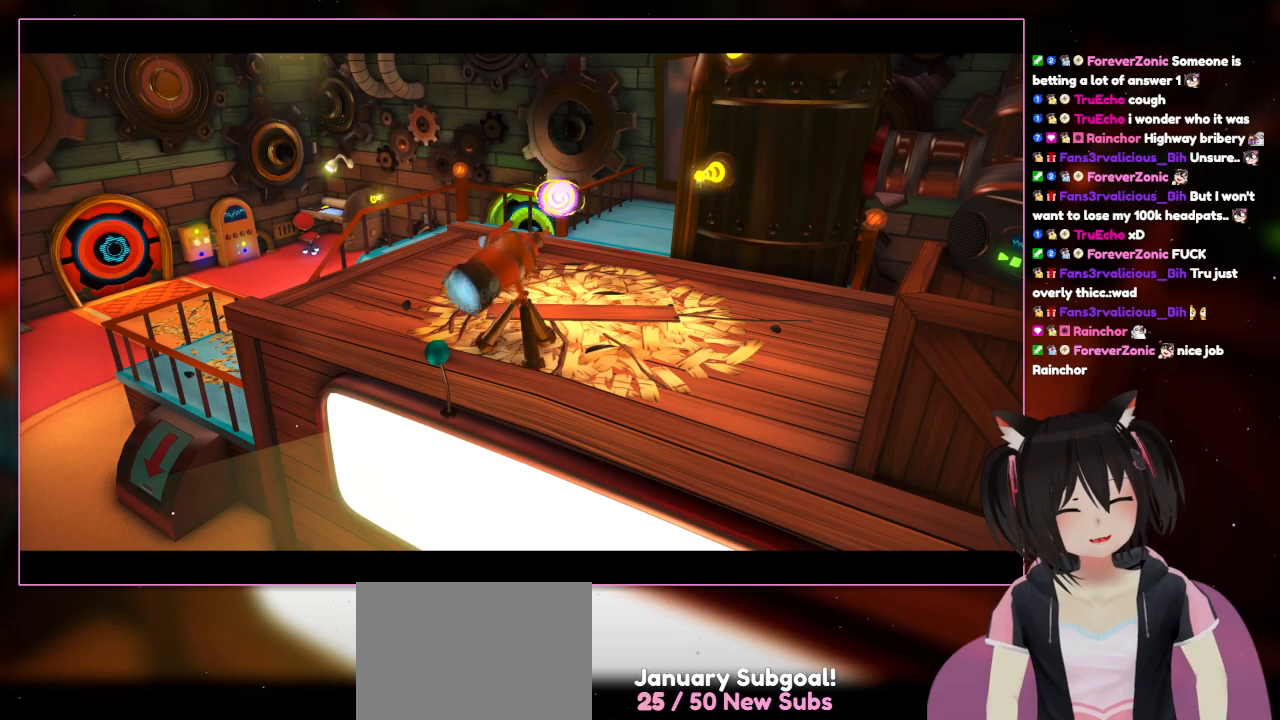
{"buttons": [], "left_stick": "center", "right_stick": "center", "events": []}
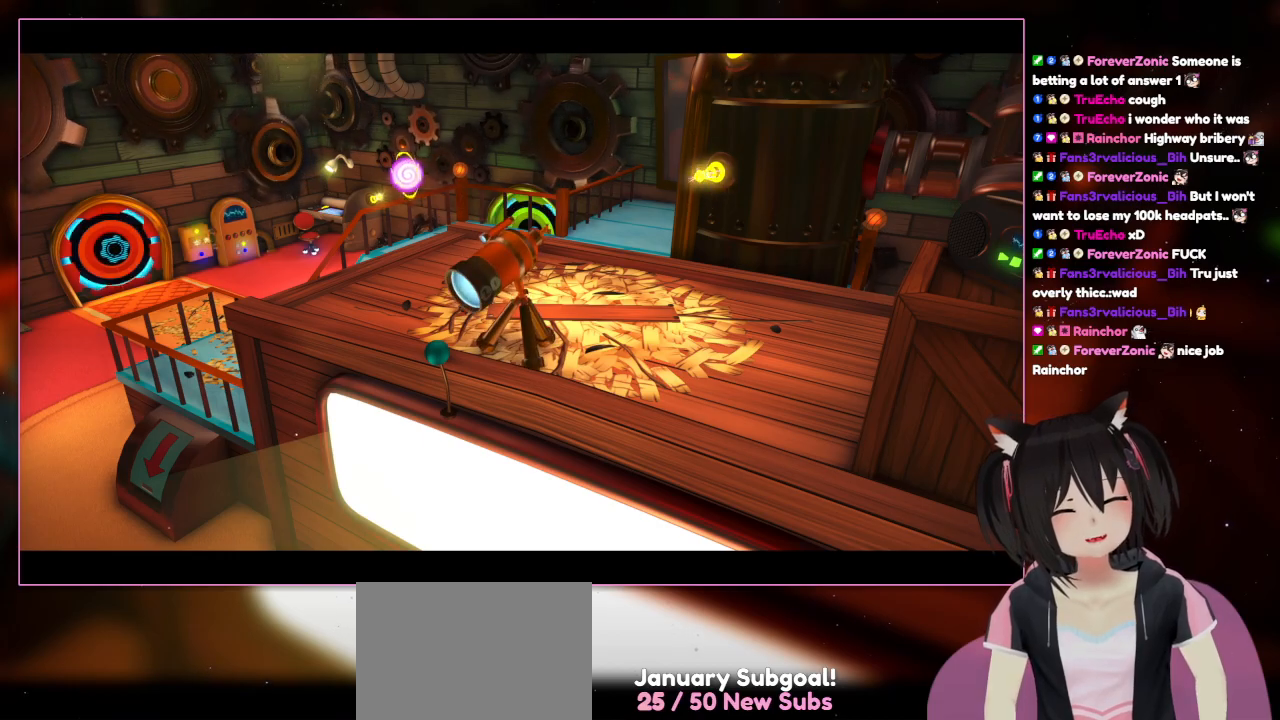
{"buttons": [], "left_stick": "center", "right_stick": "center", "events": []}
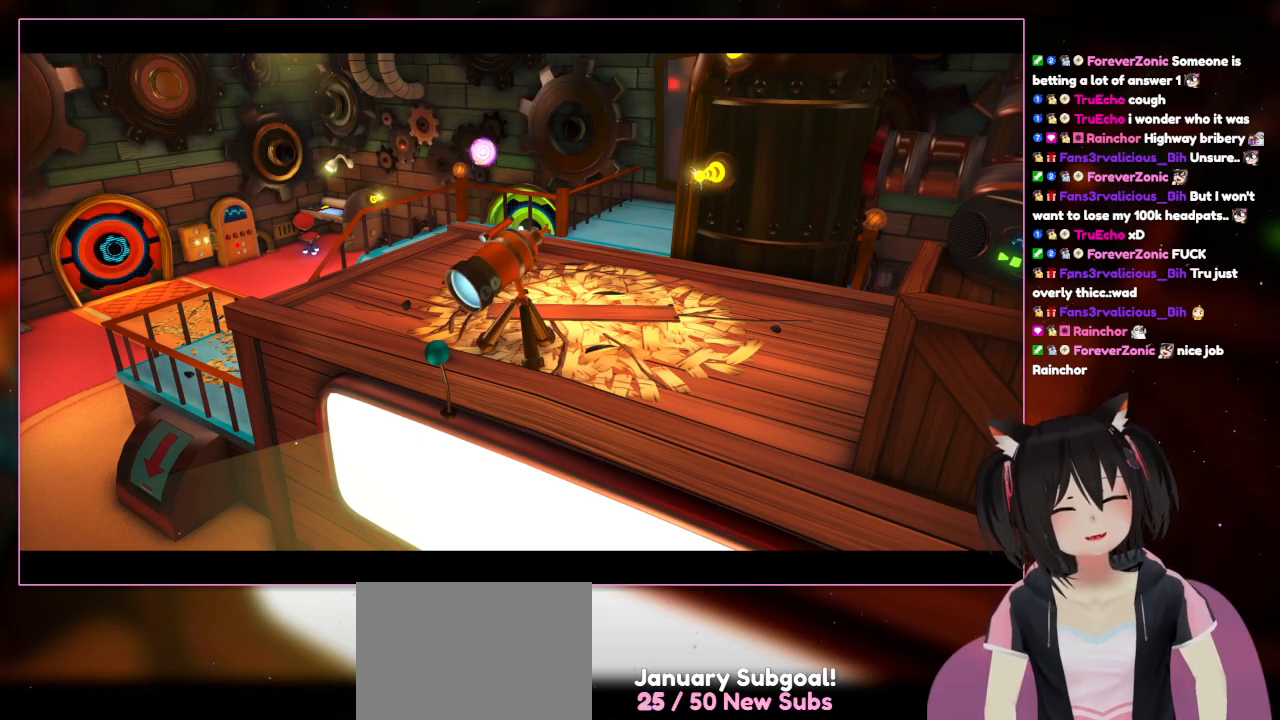
{"buttons": [], "left_stick": "center", "right_stick": "center", "events": []}
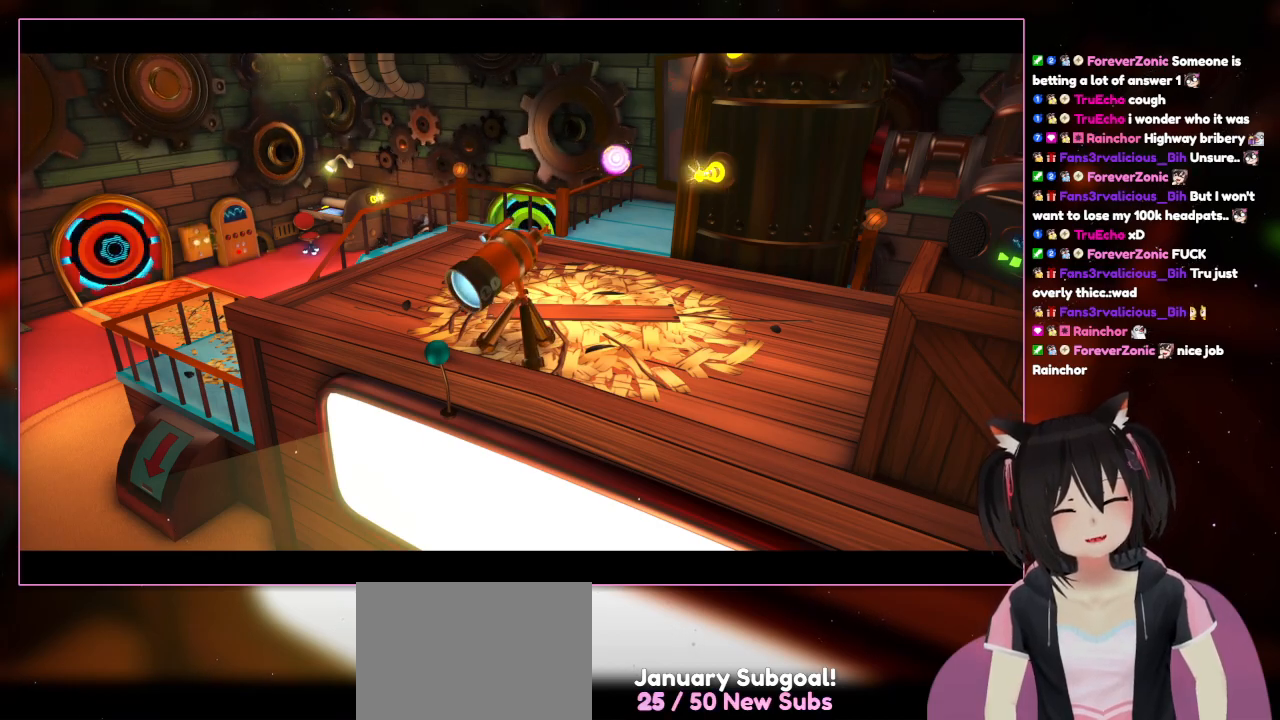
{"buttons": [], "left_stick": "center", "right_stick": "center", "events": []}
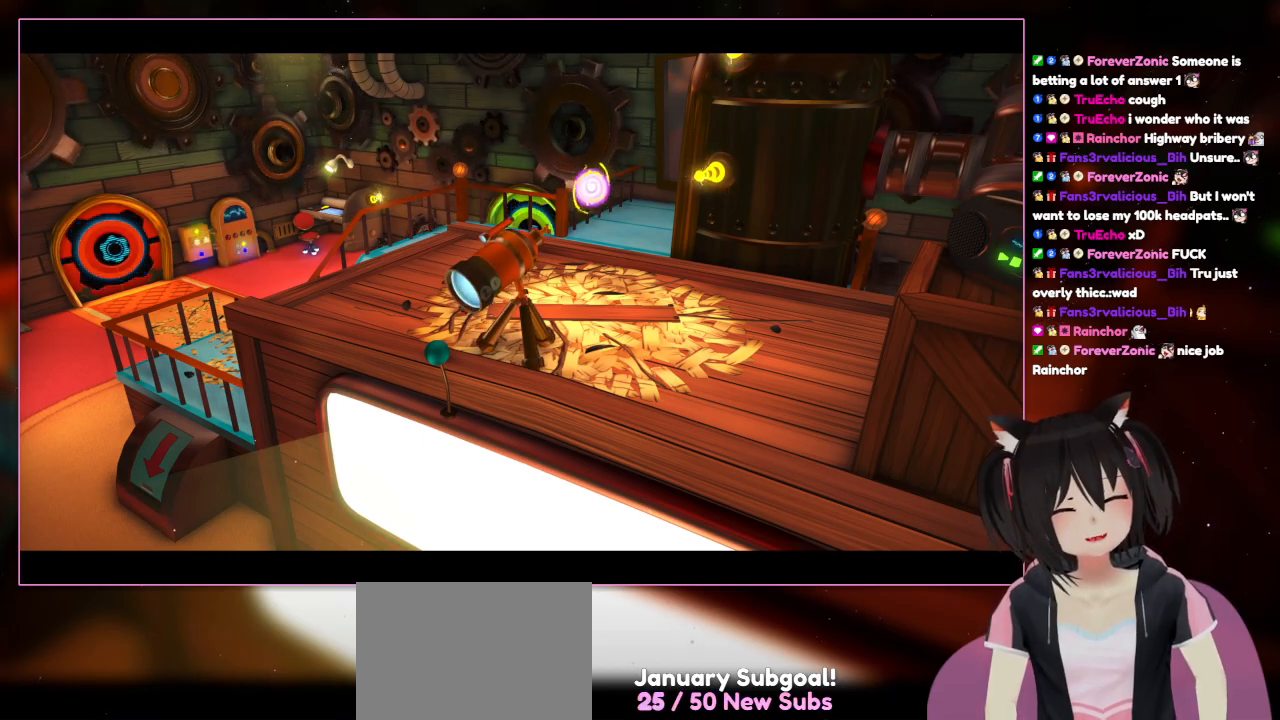
{"buttons": [], "left_stick": "center", "right_stick": "center", "events": []}
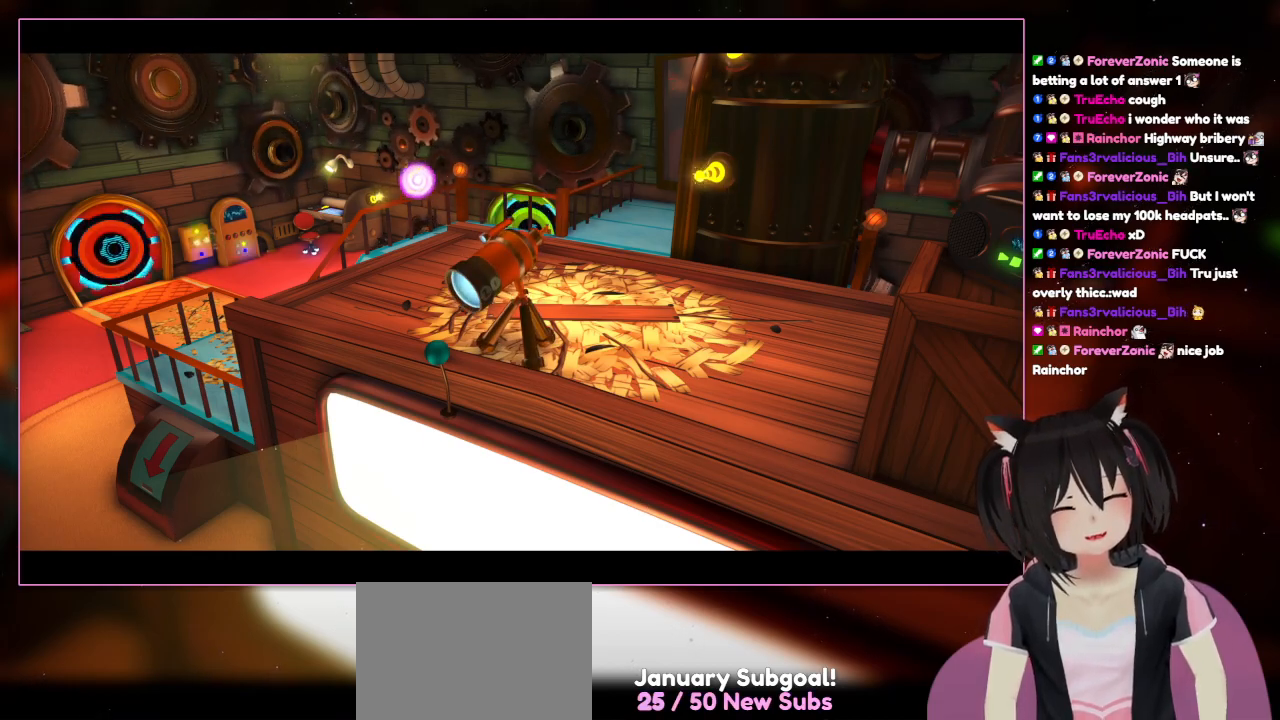
{"buttons": [], "left_stick": "center", "right_stick": "center", "events": []}
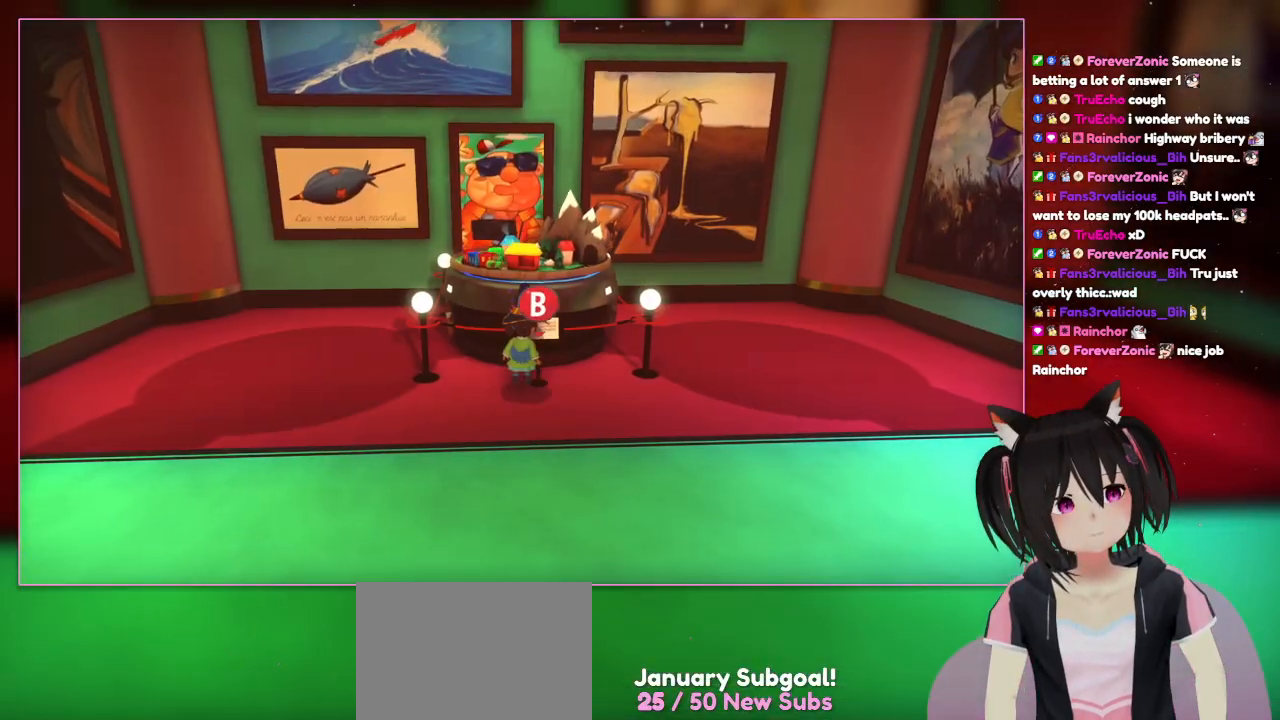
{"buttons": [], "left_stick": "center", "right_stick": "center", "events": []}
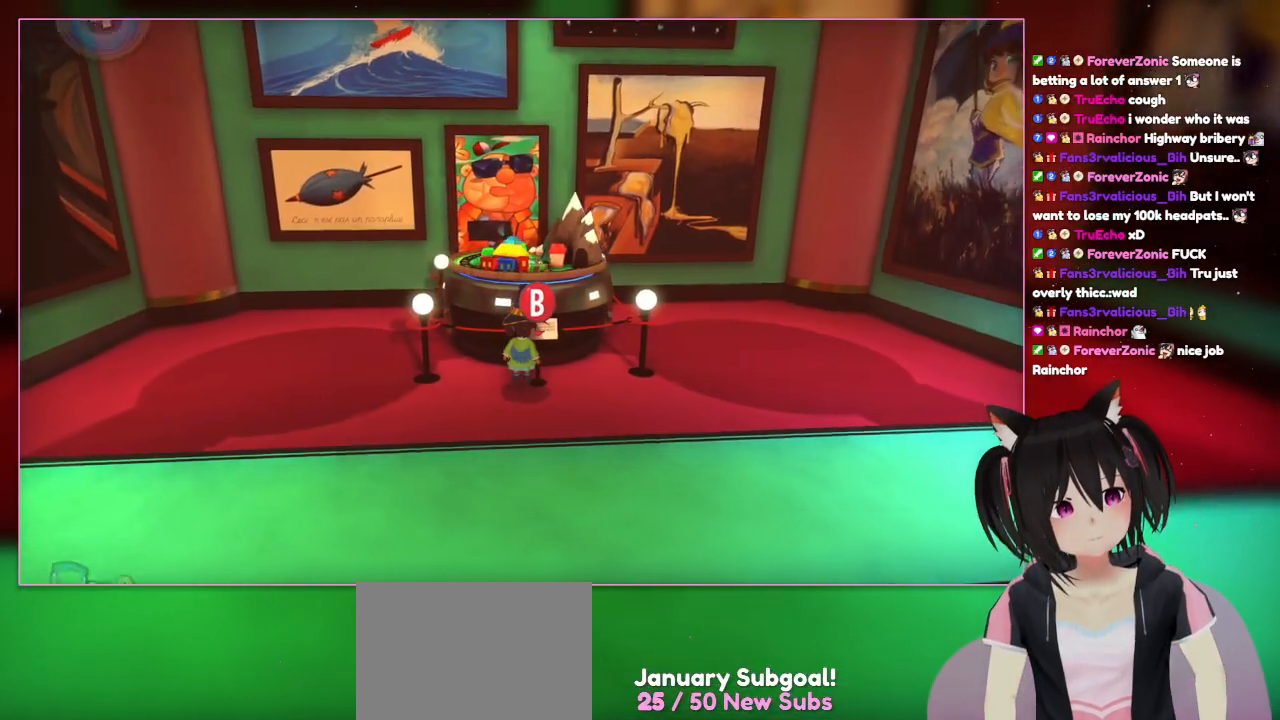
{"buttons": [], "left_stick": "center", "right_stick": "down-right", "events": [[133, "right_stick", "down-right"]]}
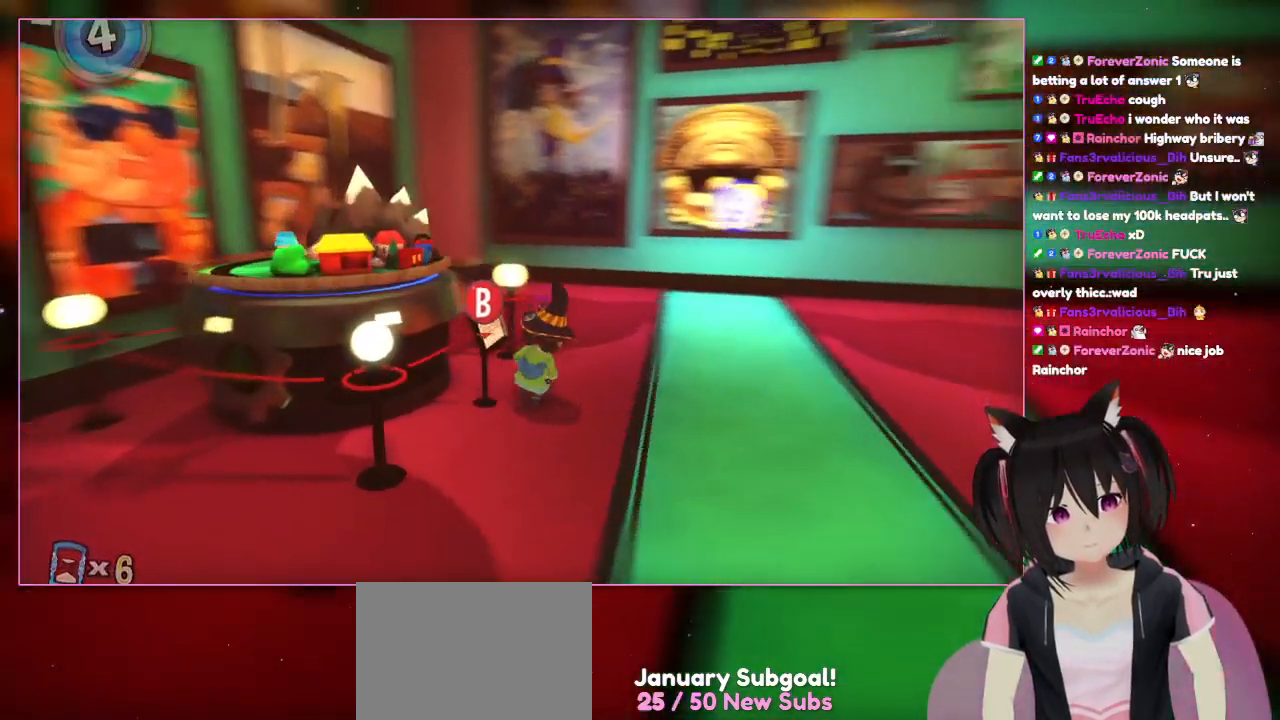
{"buttons": [], "left_stick": "right", "right_stick": "right", "events": [[333, "left_stick", "right"], [333, "right_stick", "right"]]}
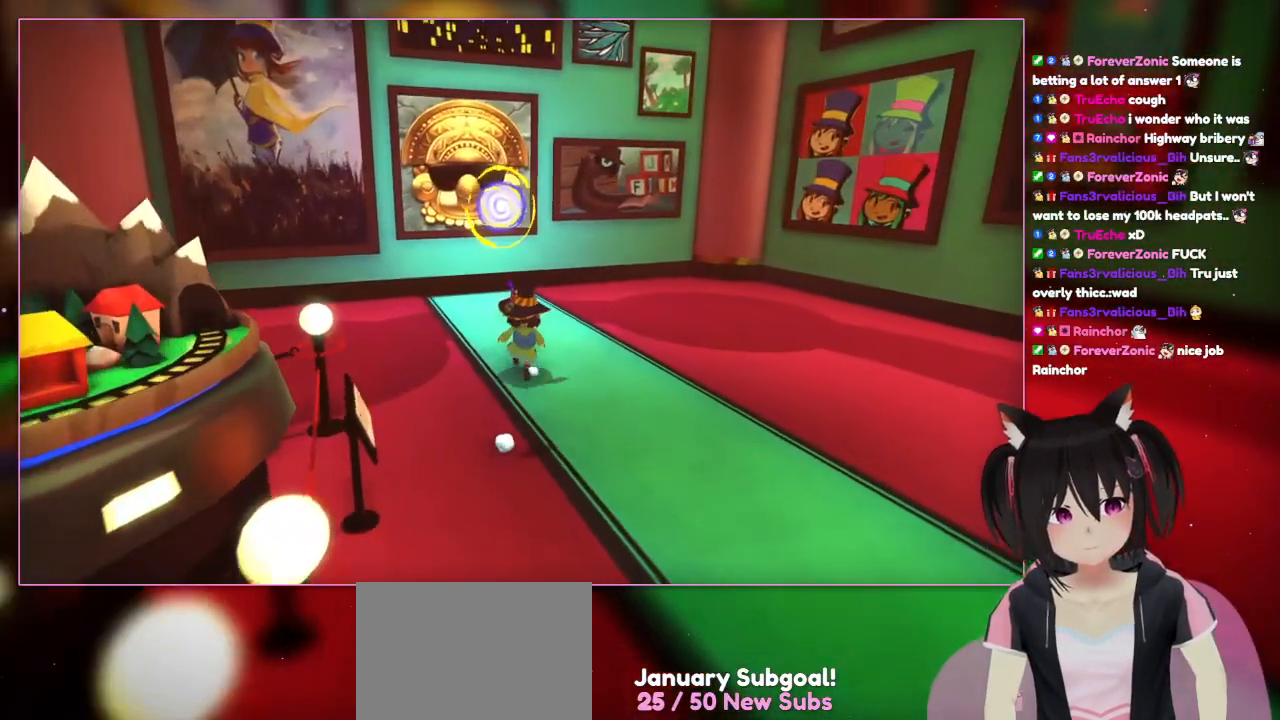
{"buttons": ["A"], "left_stick": "up", "right_stick": "center", "events": [[33, "left_stick", "up-right"], [233, "left_stick", "up"], [233, "right_stick", "center"], [433, "A", "down"]]}
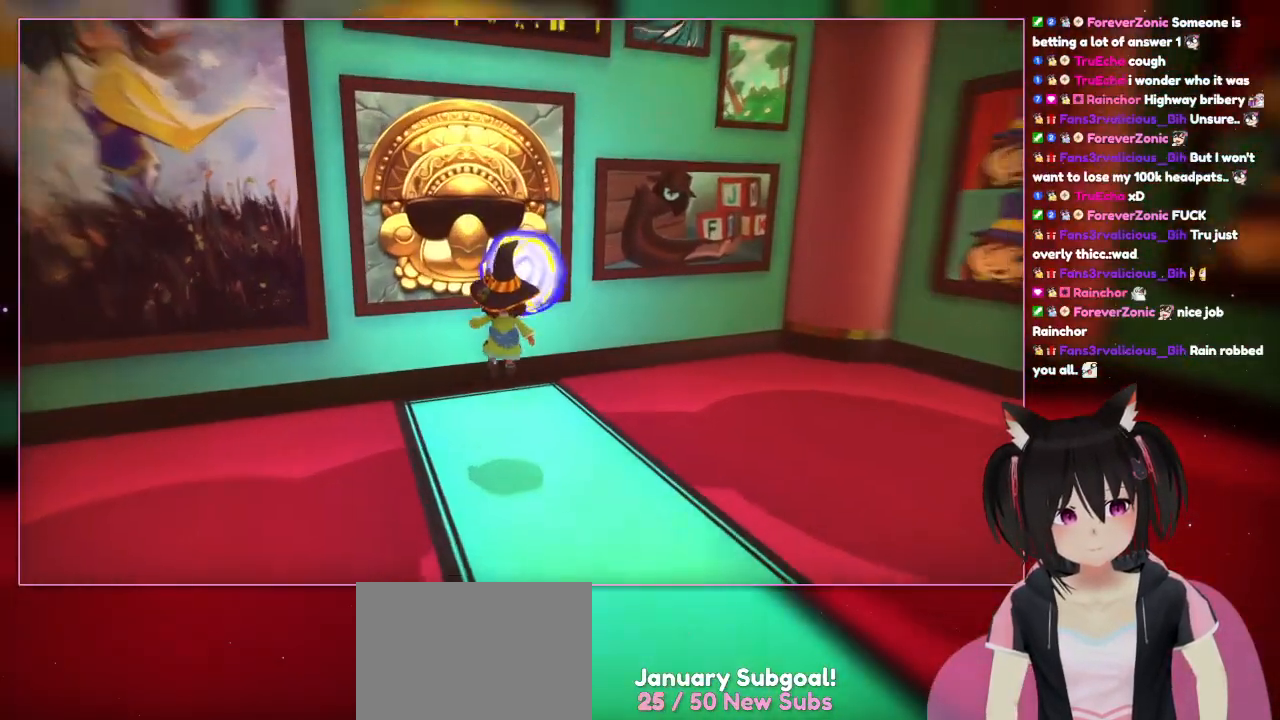
{"buttons": [], "left_stick": "center", "right_stick": "center", "events": [[133, "A", "up"], [133, "left_stick", "up-left"], [333, "left_stick", "center"]]}
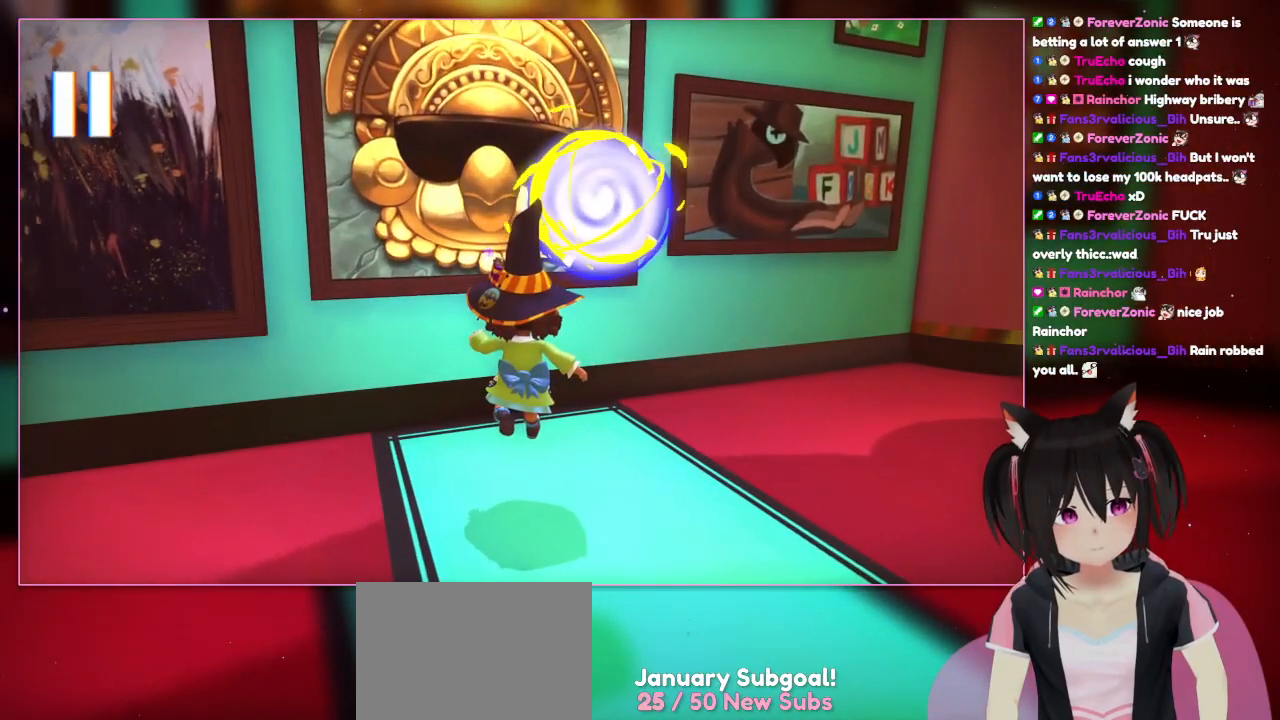
{"buttons": [], "left_stick": "center", "right_stick": "center", "events": [[50, "left_stick", "right"], [450, "left_stick", "center"]]}
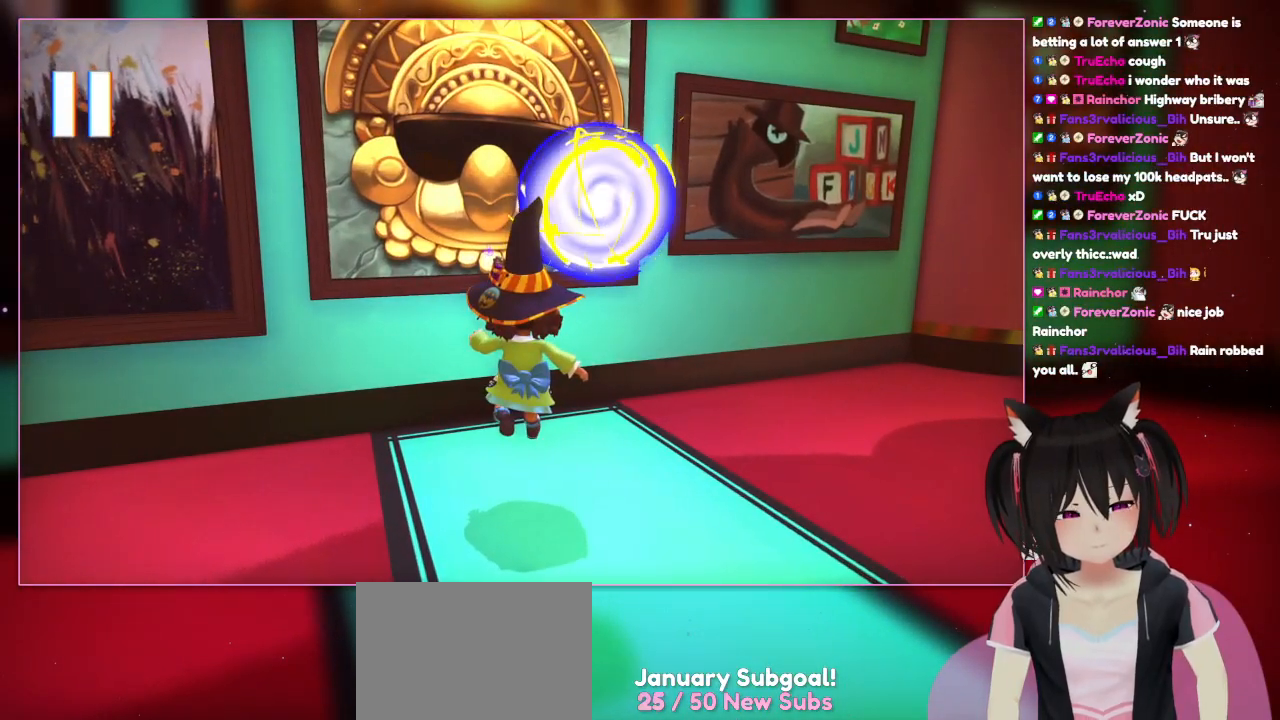
{"buttons": [], "left_stick": "center", "right_stick": "center", "events": []}
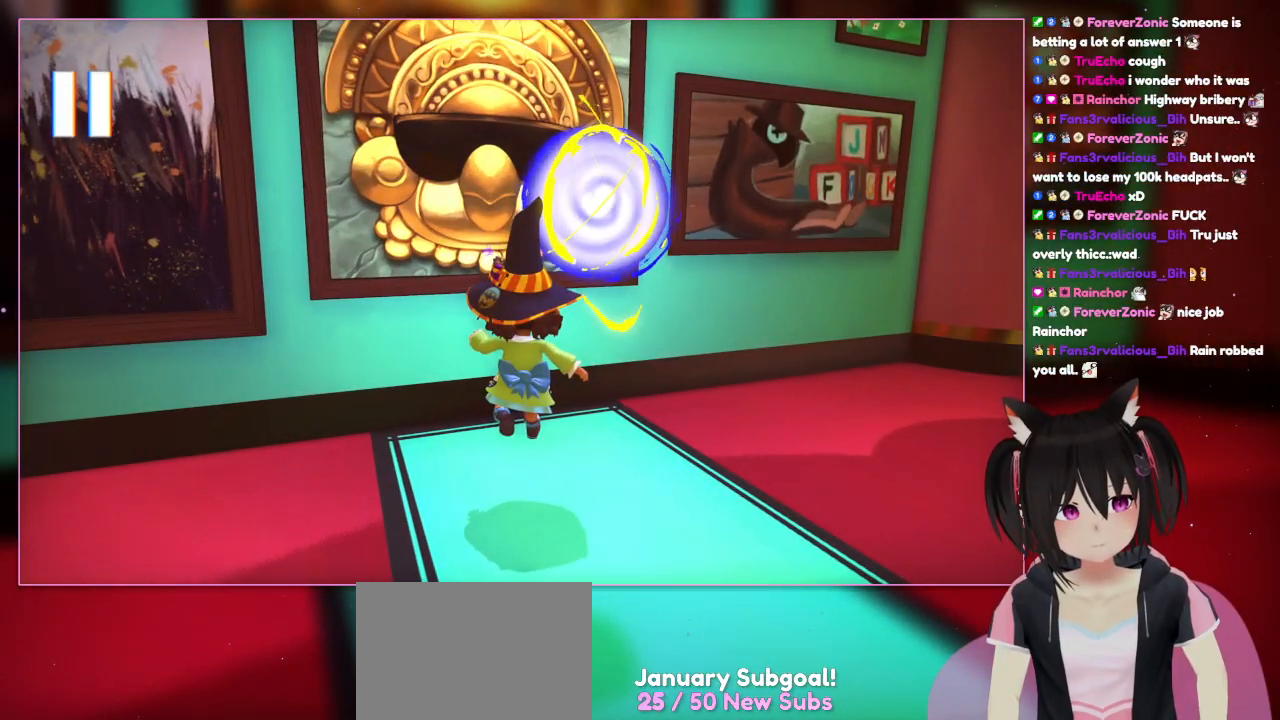
{"buttons": [], "left_stick": "center", "right_stick": "center", "events": []}
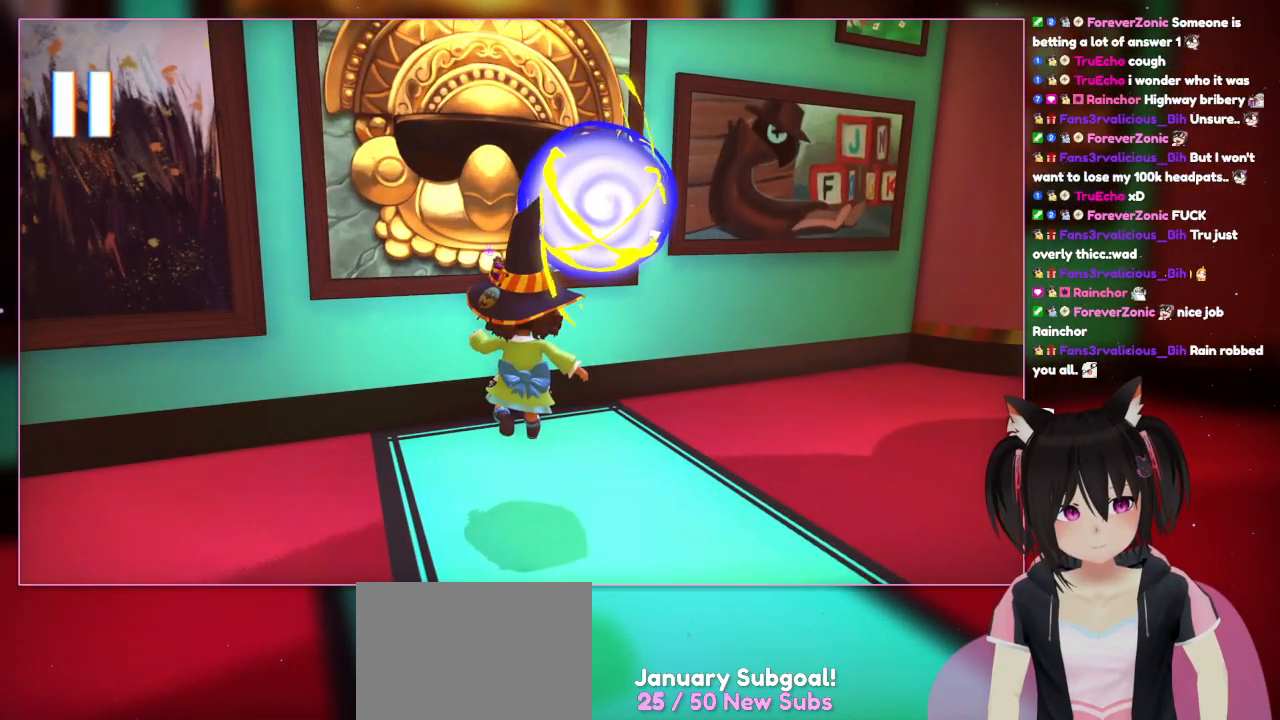
{"buttons": [], "left_stick": "center", "right_stick": "left", "events": [[67, "right_stick", "left"]]}
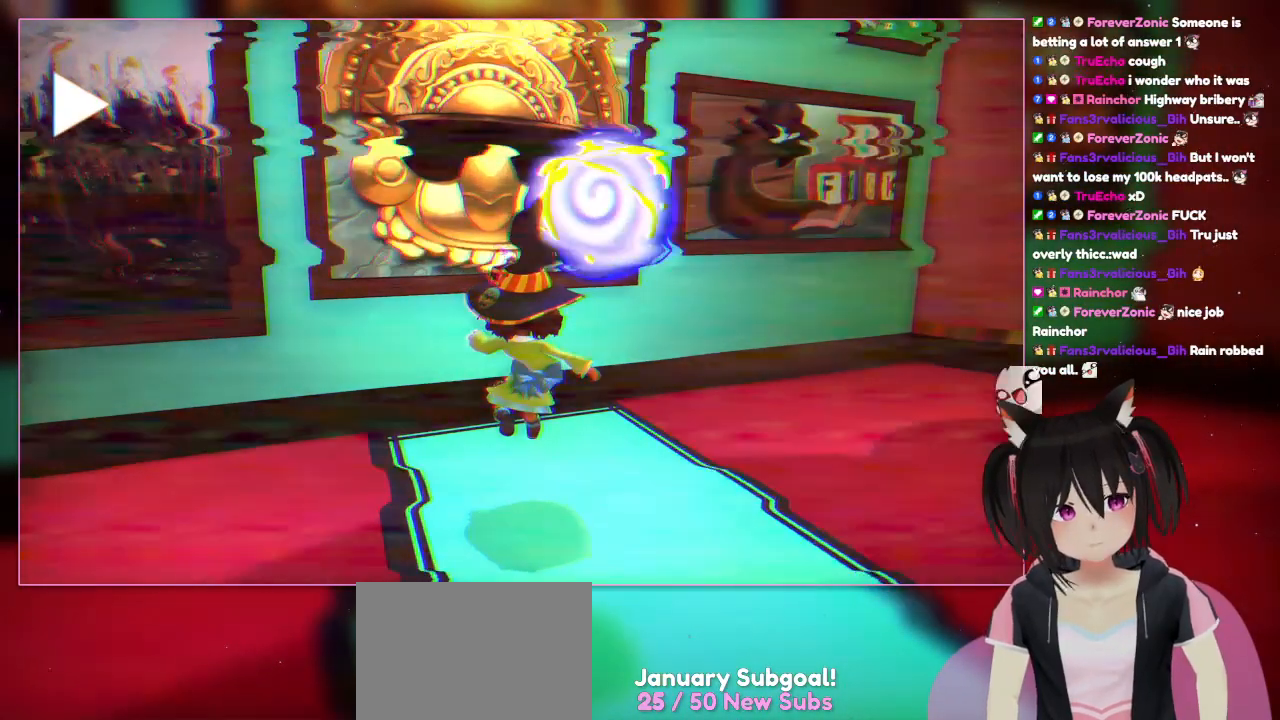
{"buttons": [], "left_stick": "center", "right_stick": "center", "events": [[367, "right_stick", "center"]]}